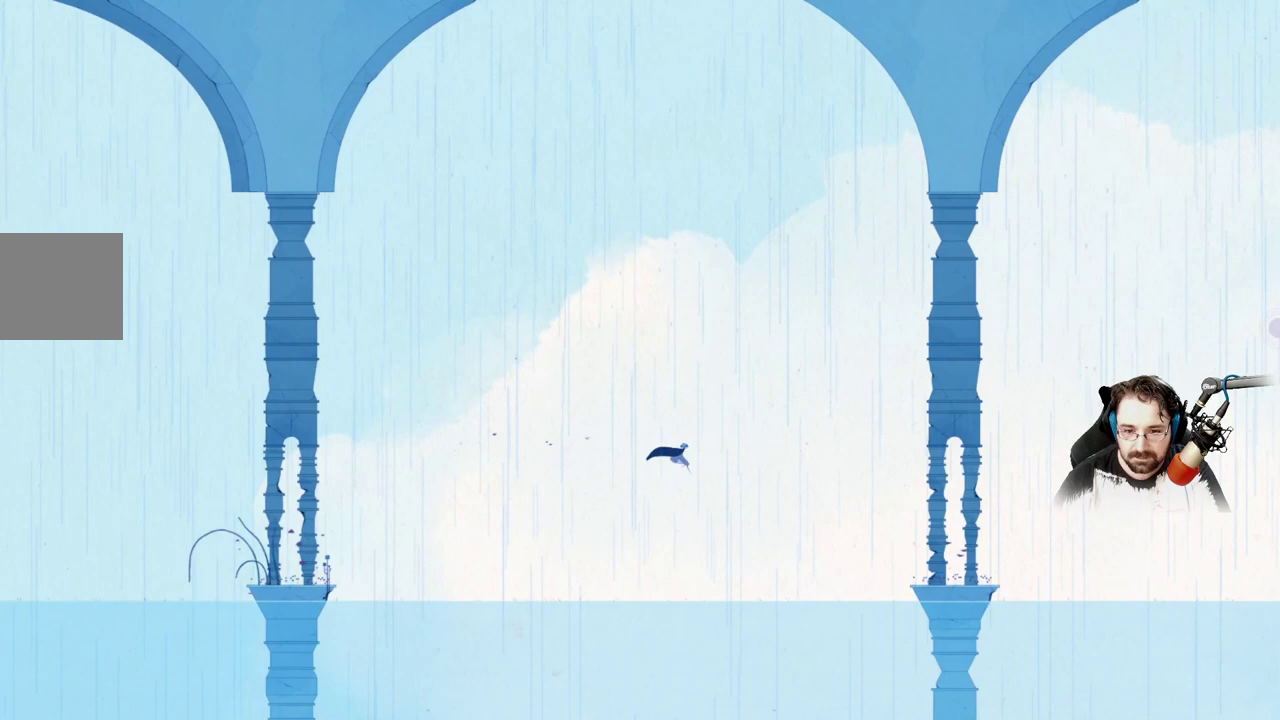
Gameplay with a controller (Xbox layout); each line is a JSON object with the inputs held at the frame after it. "events" lists button and stick changes between this image and that frame as [ms after this image, input, new state], when the widget could be followed in between.
{"buttons": ["A"], "left_stick": "right", "right_stick": "center", "events": [[33, "A", "up"], [33, "left_stick", "right"], [100, "A", "down"]]}
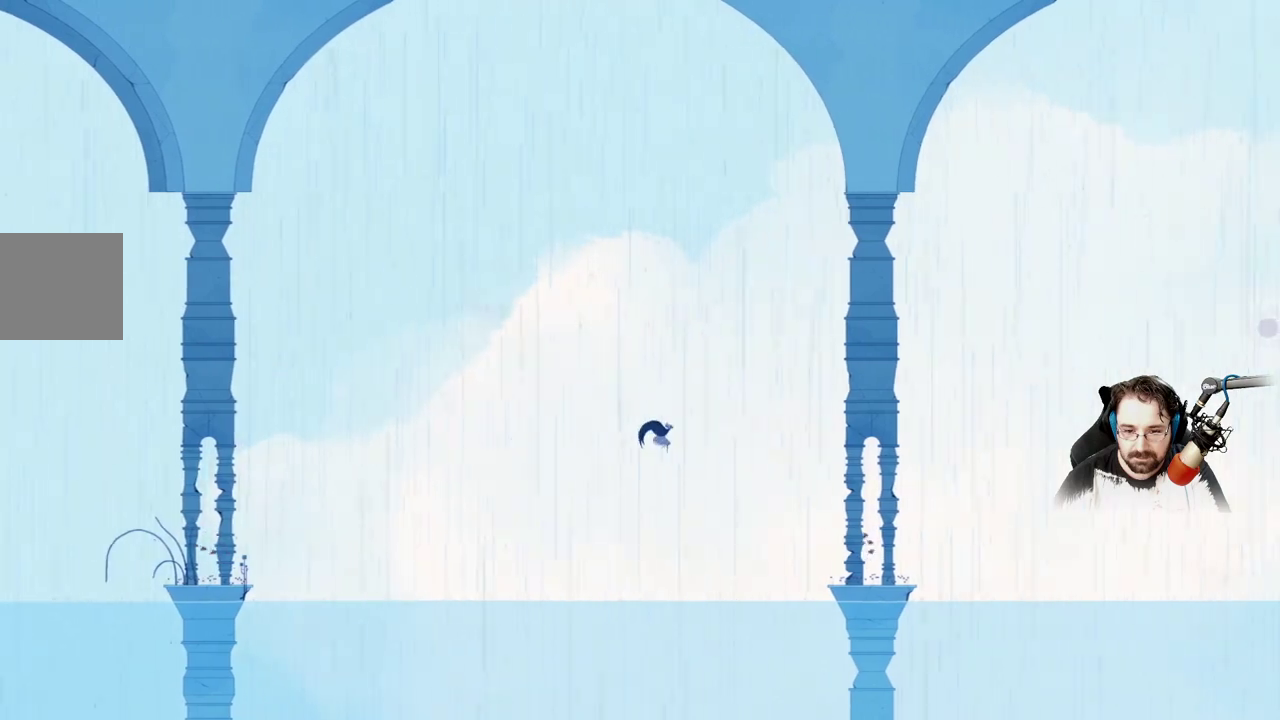
{"buttons": ["A"], "left_stick": "up-right", "right_stick": "center", "events": [[100, "left_stick", "up-right"], [333, "A", "up"], [400, "A", "down"]]}
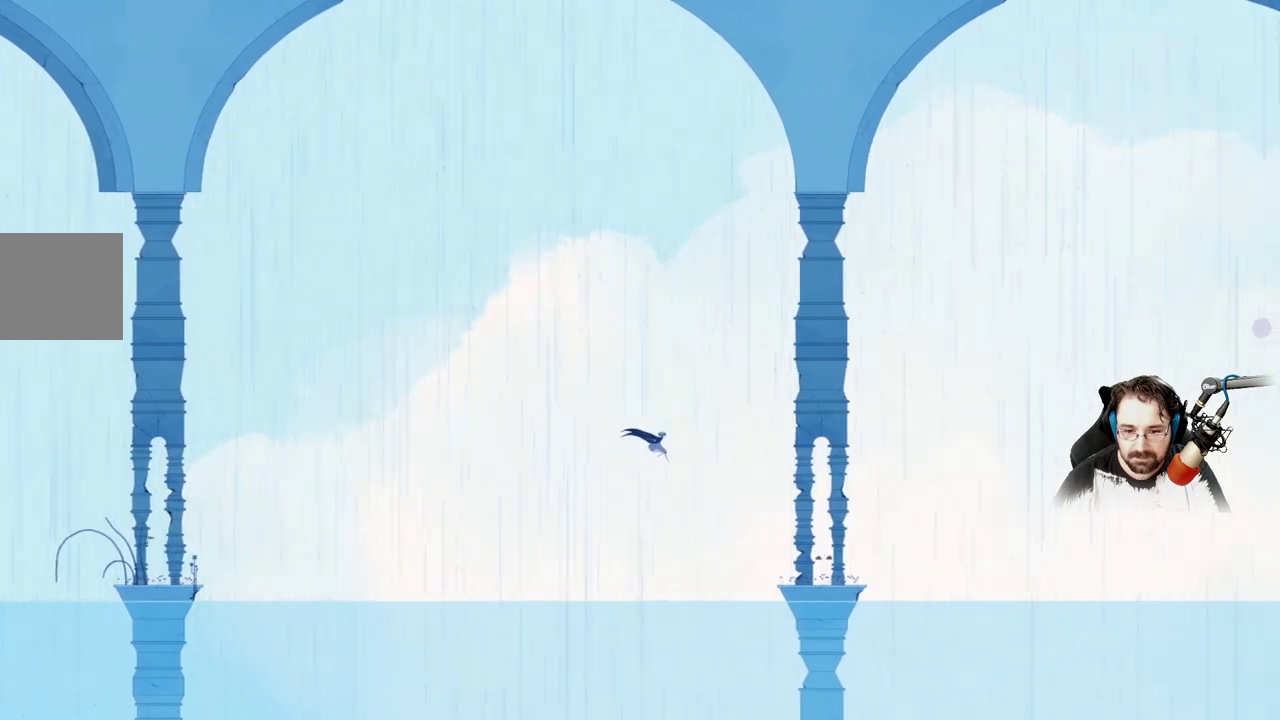
{"buttons": ["A"], "left_stick": "up-right", "right_stick": "center", "events": []}
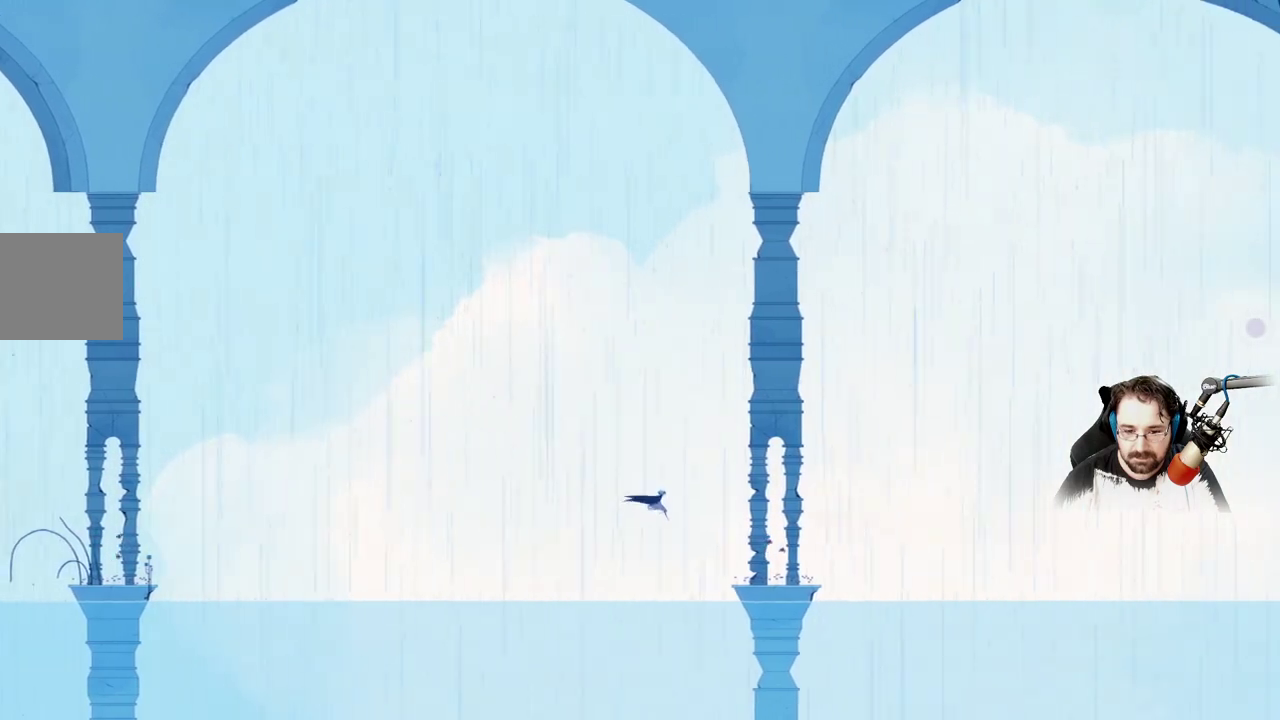
{"buttons": ["A"], "left_stick": "up-right", "right_stick": "center", "events": [[67, "A", "up"], [133, "A", "down"]]}
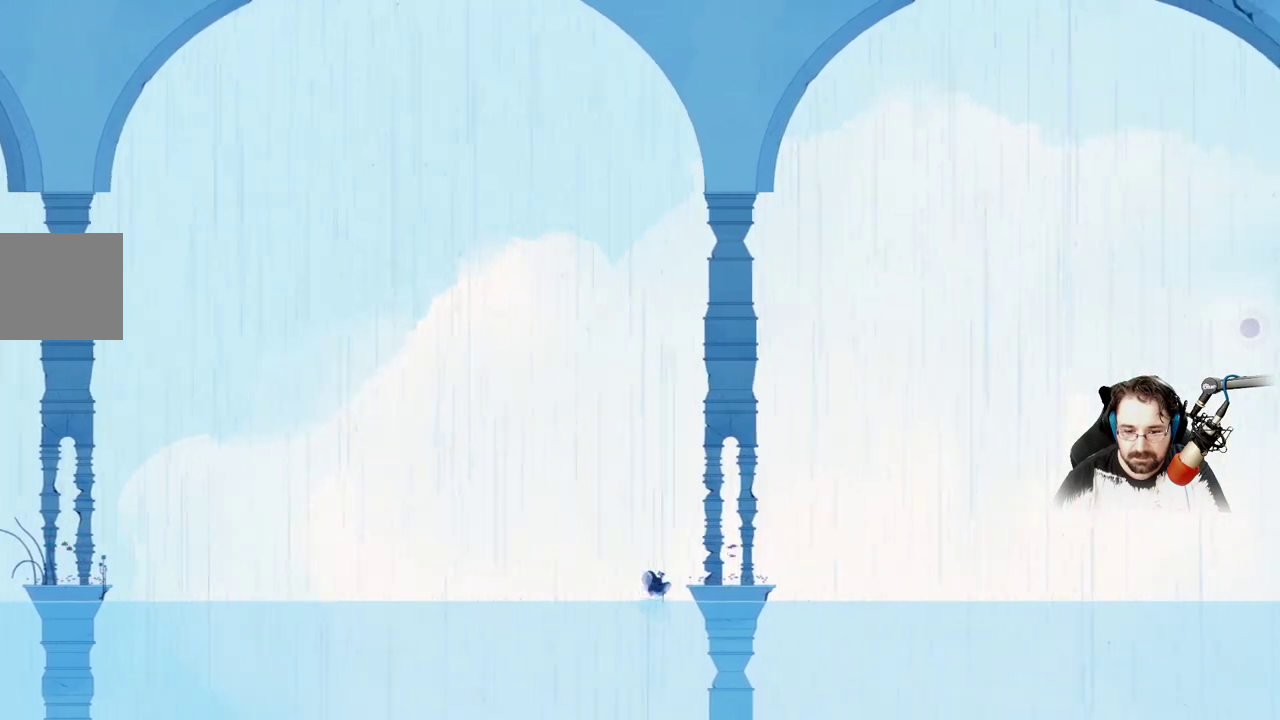
{"buttons": ["A"], "left_stick": "up-right", "right_stick": "center", "events": [[367, "A", "up"], [467, "A", "down"]]}
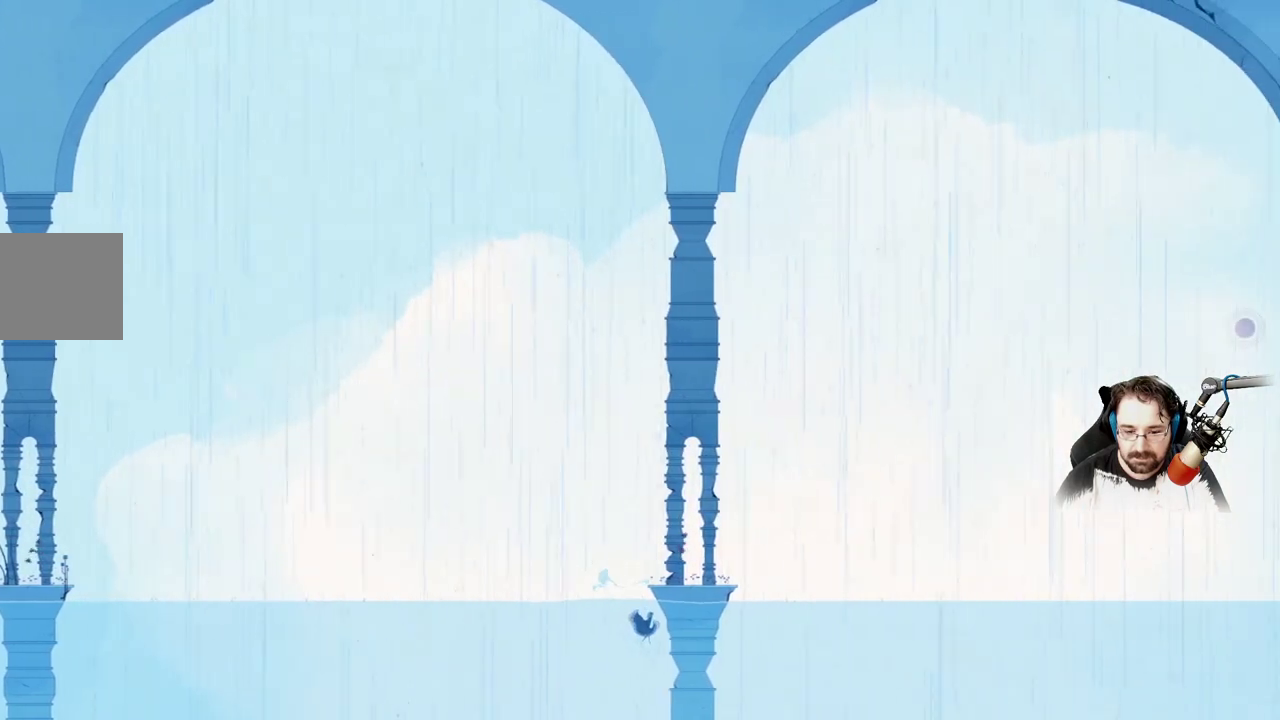
{"buttons": ["A"], "left_stick": "up-right", "right_stick": "center", "events": [[367, "A", "up"], [433, "A", "down"]]}
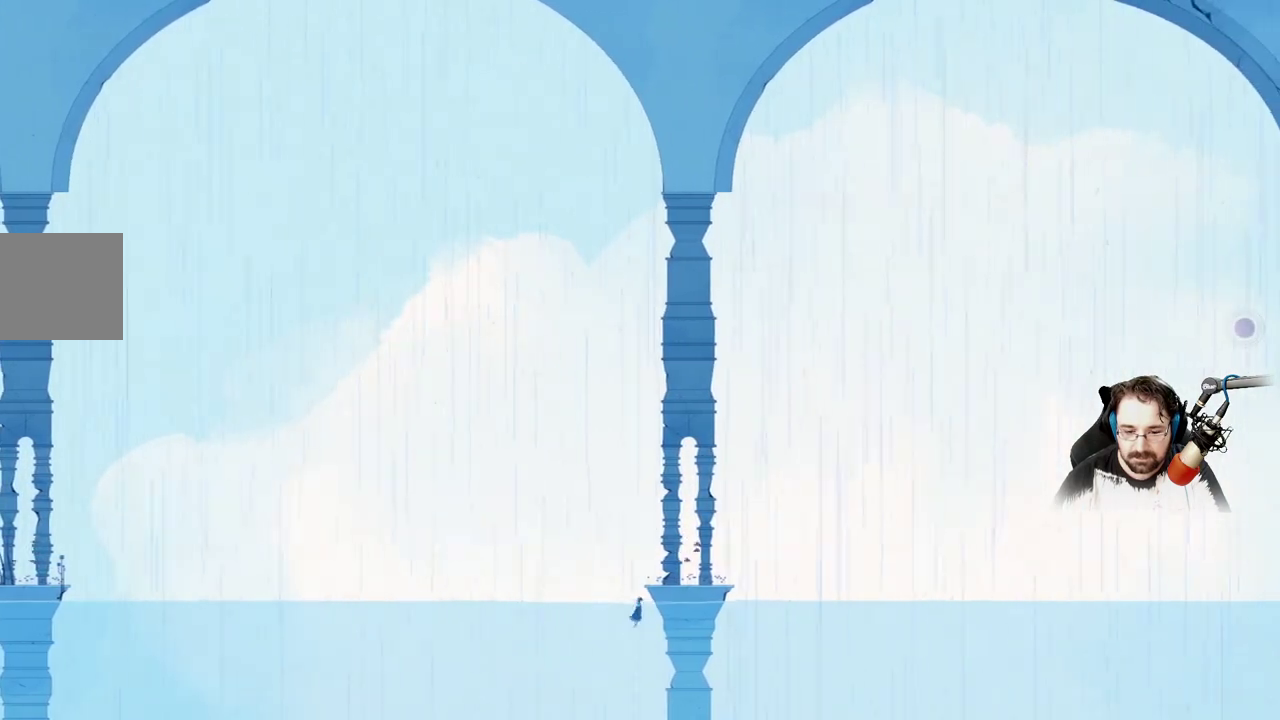
{"buttons": [], "left_stick": "up-right", "right_stick": "center", "events": [[67, "A", "up"], [167, "A", "down"], [233, "A", "up"], [333, "A", "down"], [500, "A", "up"]]}
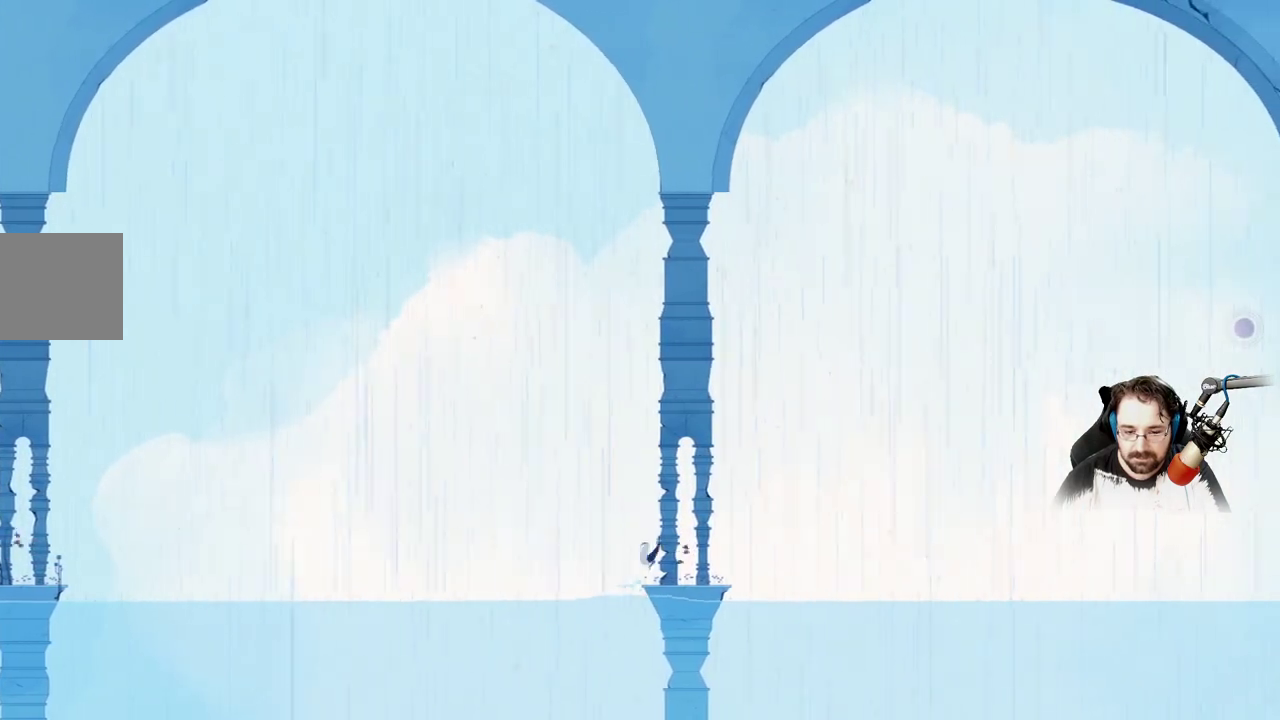
{"buttons": ["A"], "left_stick": "up-right", "right_stick": "center", "events": [[367, "A", "down"]]}
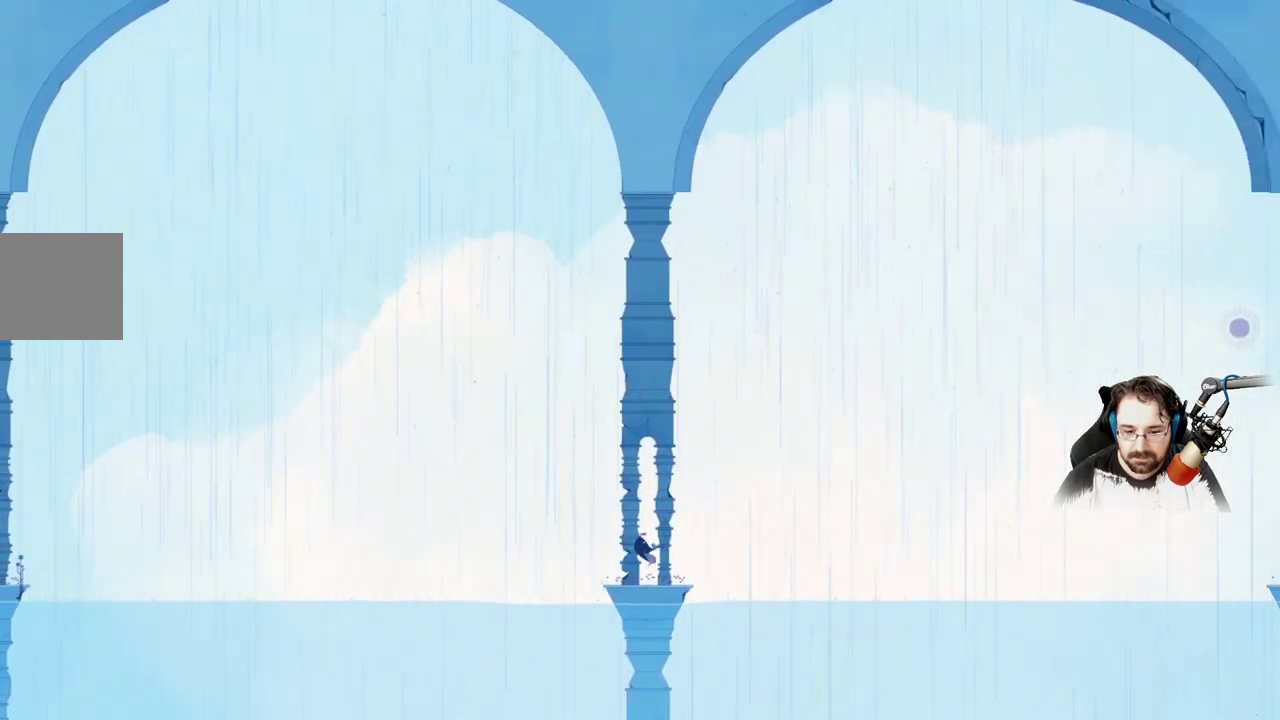
{"buttons": ["A"], "left_stick": "up-right", "right_stick": "center", "events": []}
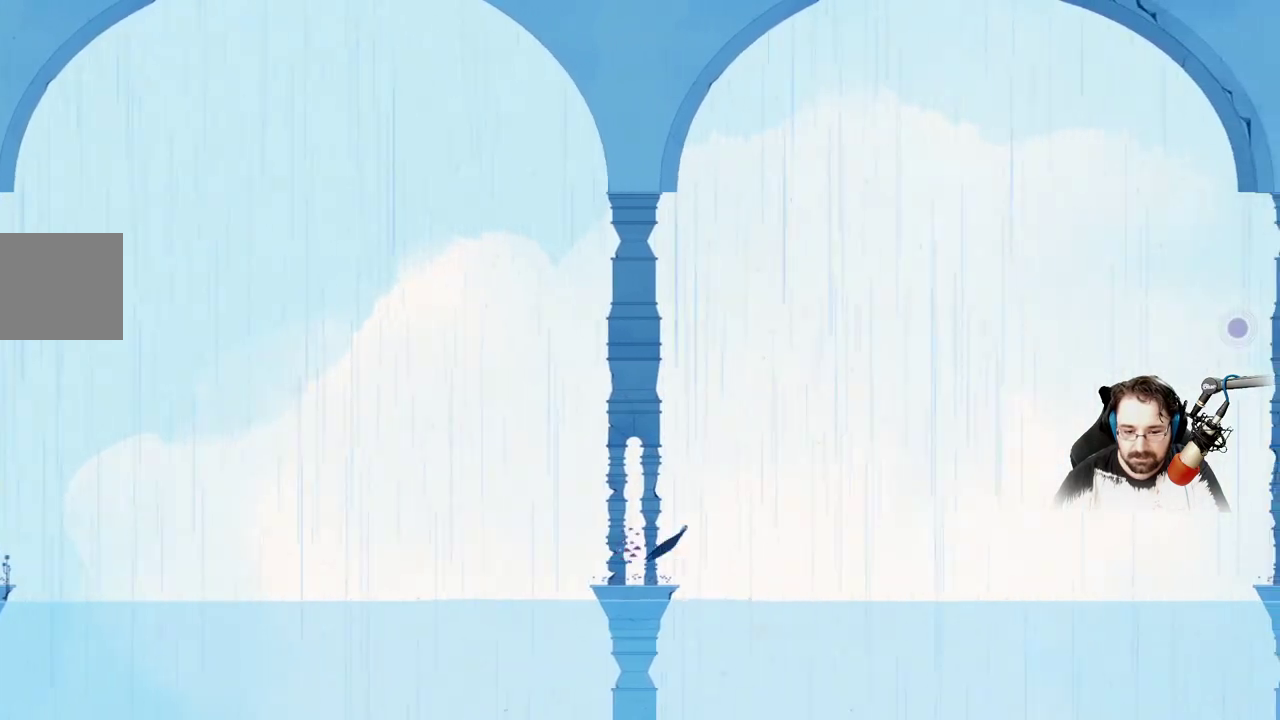
{"buttons": ["A"], "left_stick": "up-right", "right_stick": "center", "events": []}
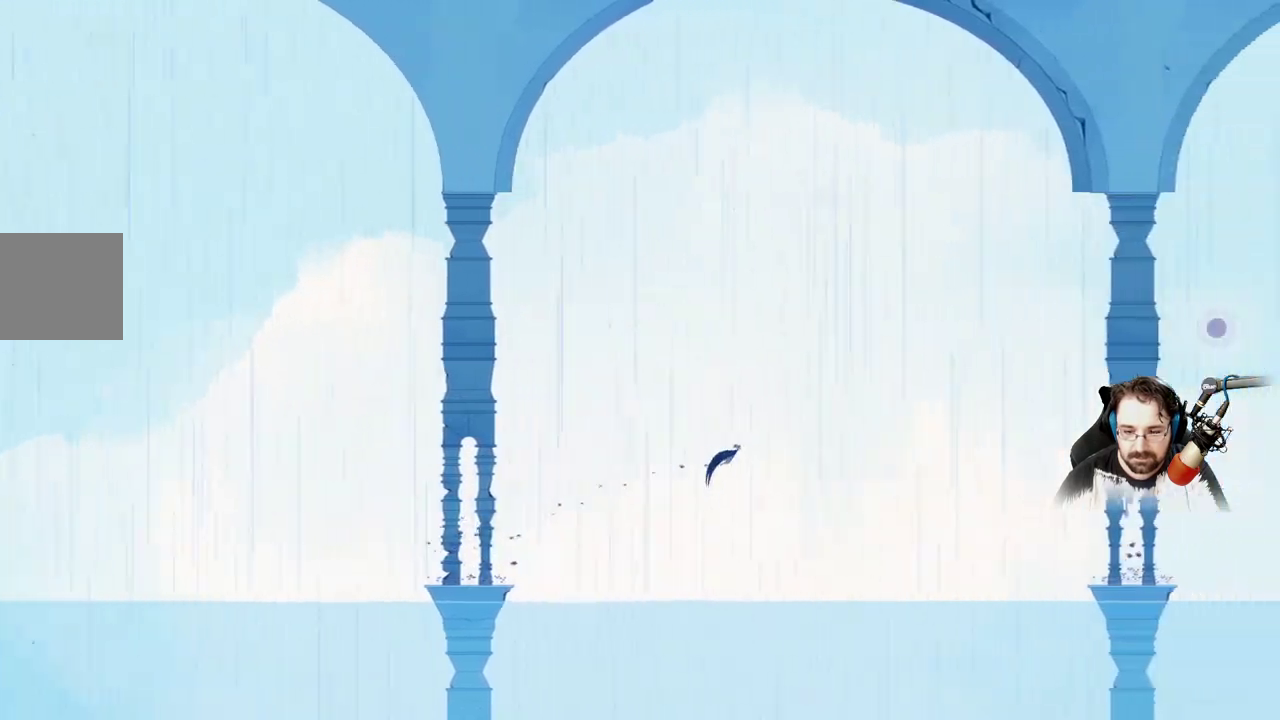
{"buttons": ["A"], "left_stick": "up-right", "right_stick": "center", "events": []}
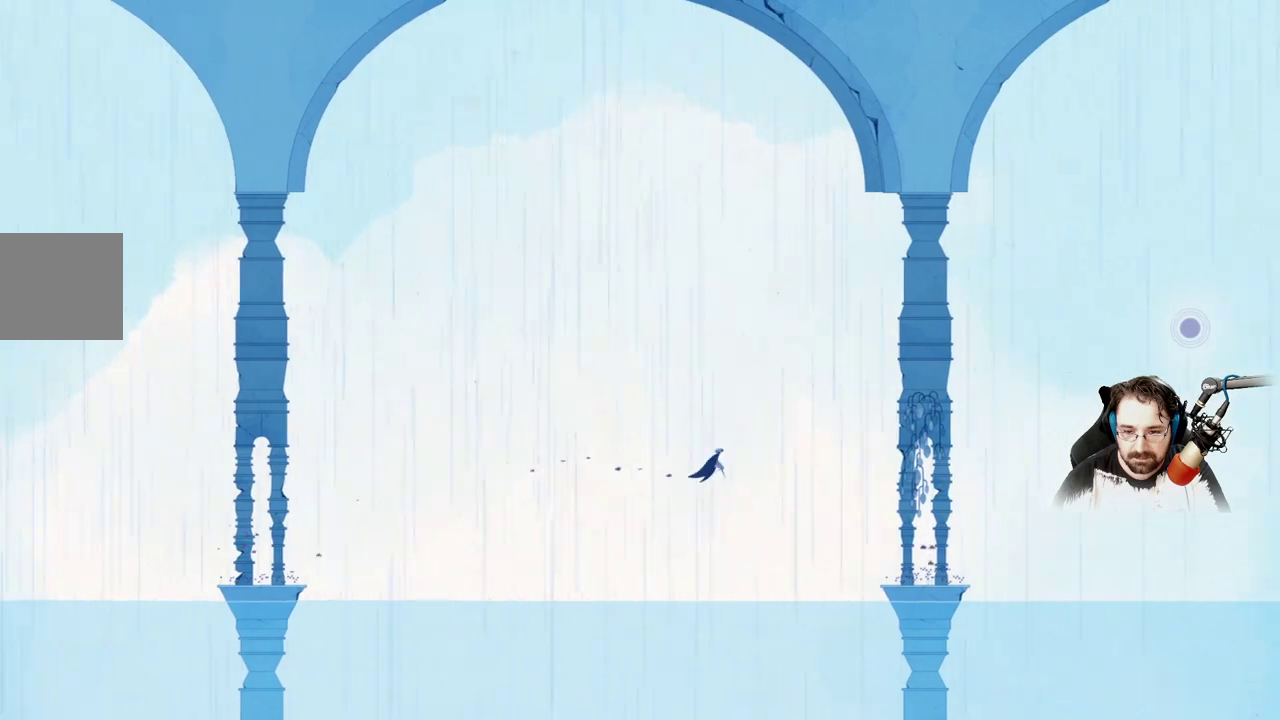
{"buttons": [], "left_stick": "up-right", "right_stick": "center", "events": [[433, "A", "up"]]}
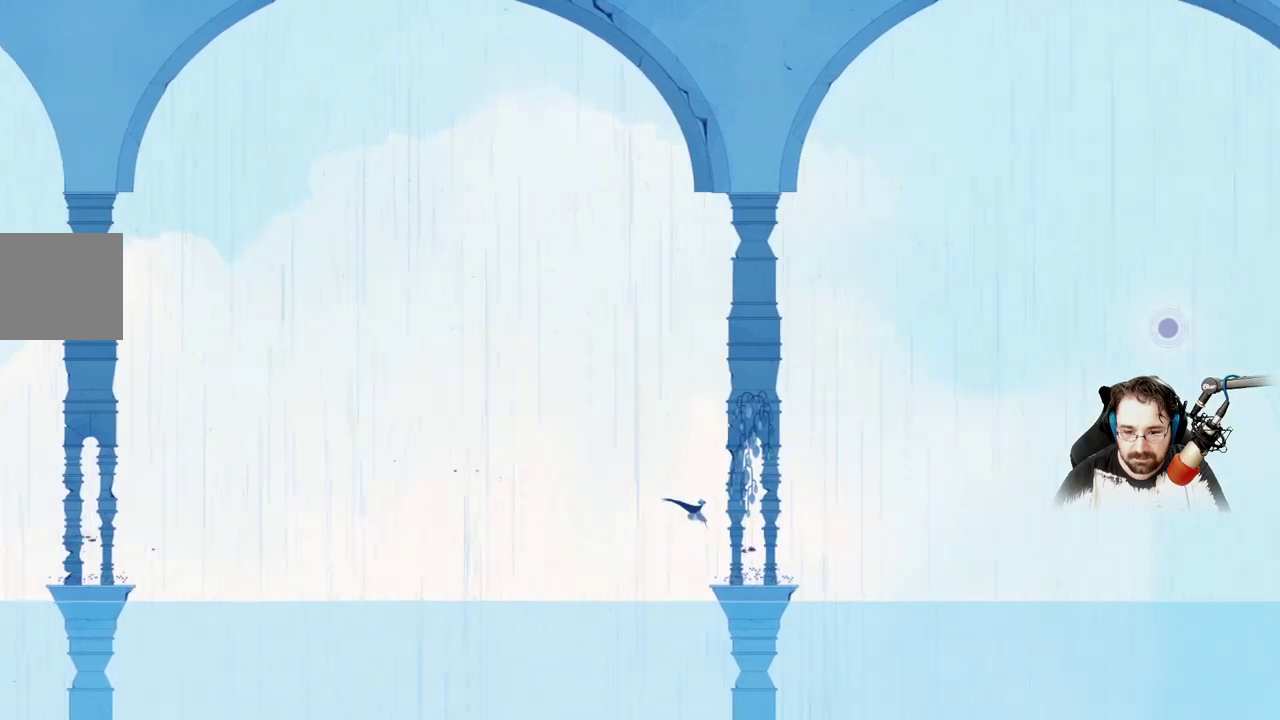
{"buttons": ["A"], "left_stick": "up-right", "right_stick": "center", "events": [[133, "A", "down"]]}
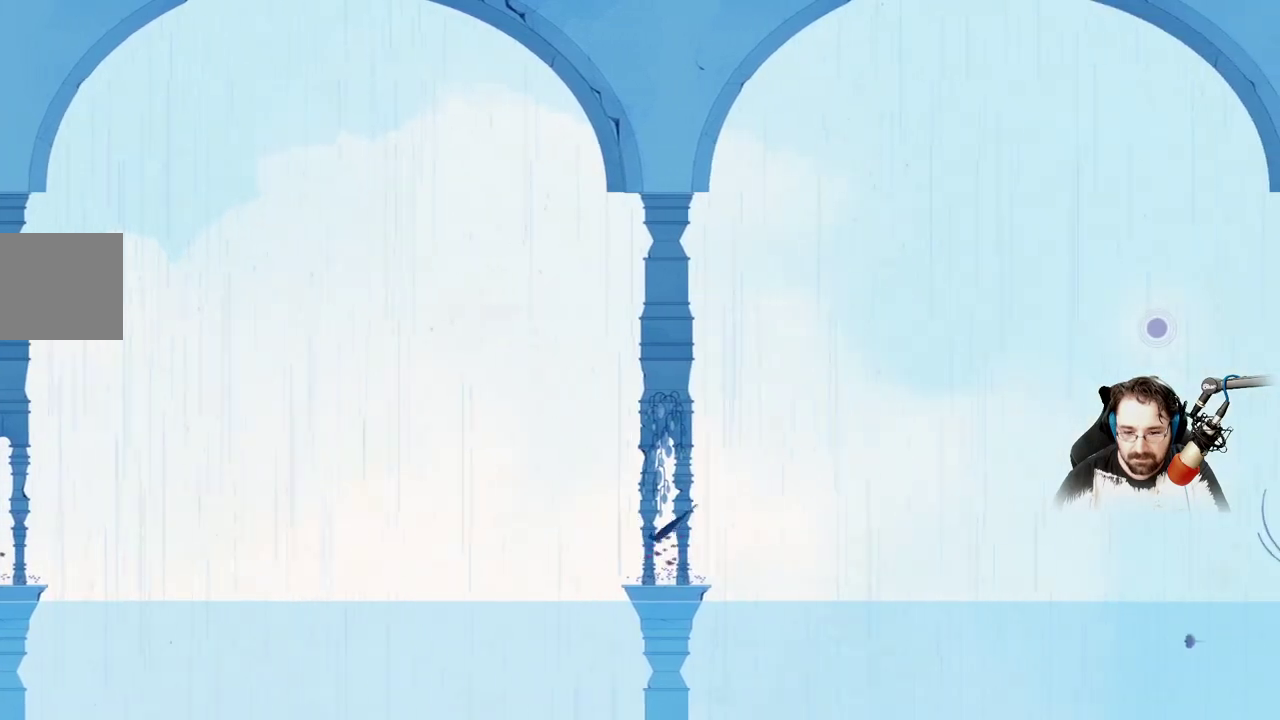
{"buttons": ["A"], "left_stick": "up-right", "right_stick": "center", "events": []}
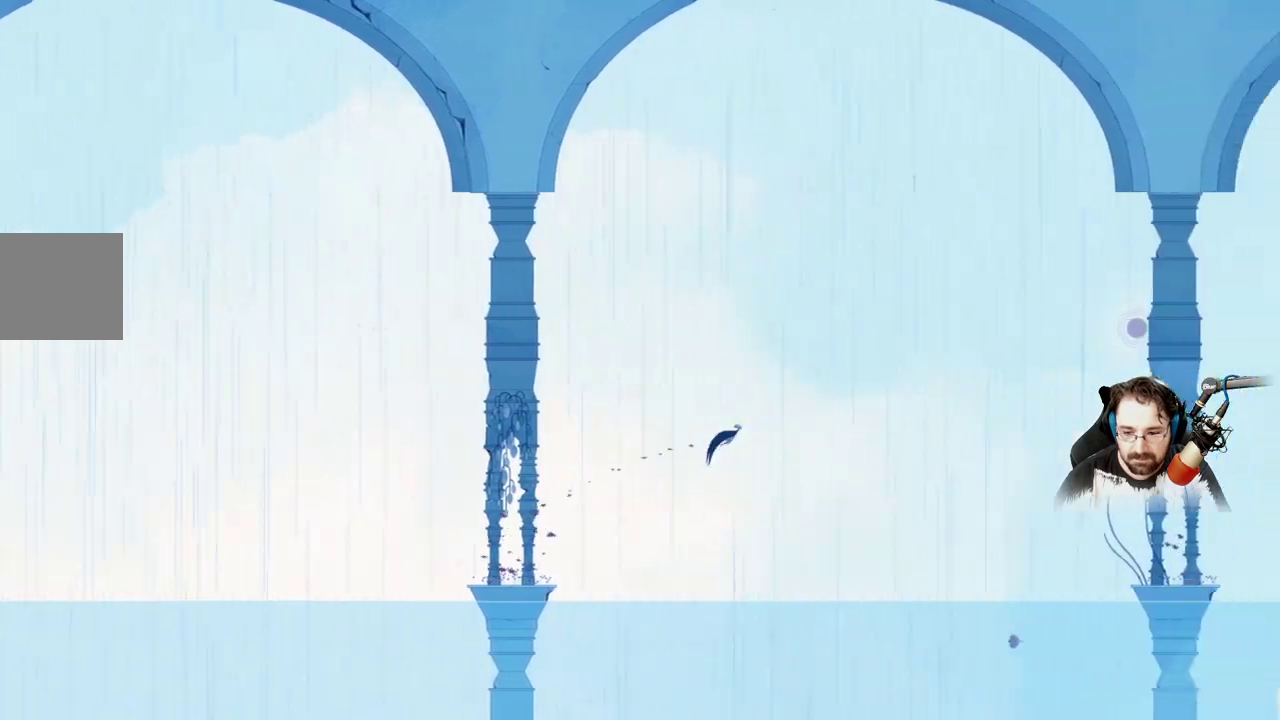
{"buttons": ["A"], "left_stick": "up-right", "right_stick": "center", "events": []}
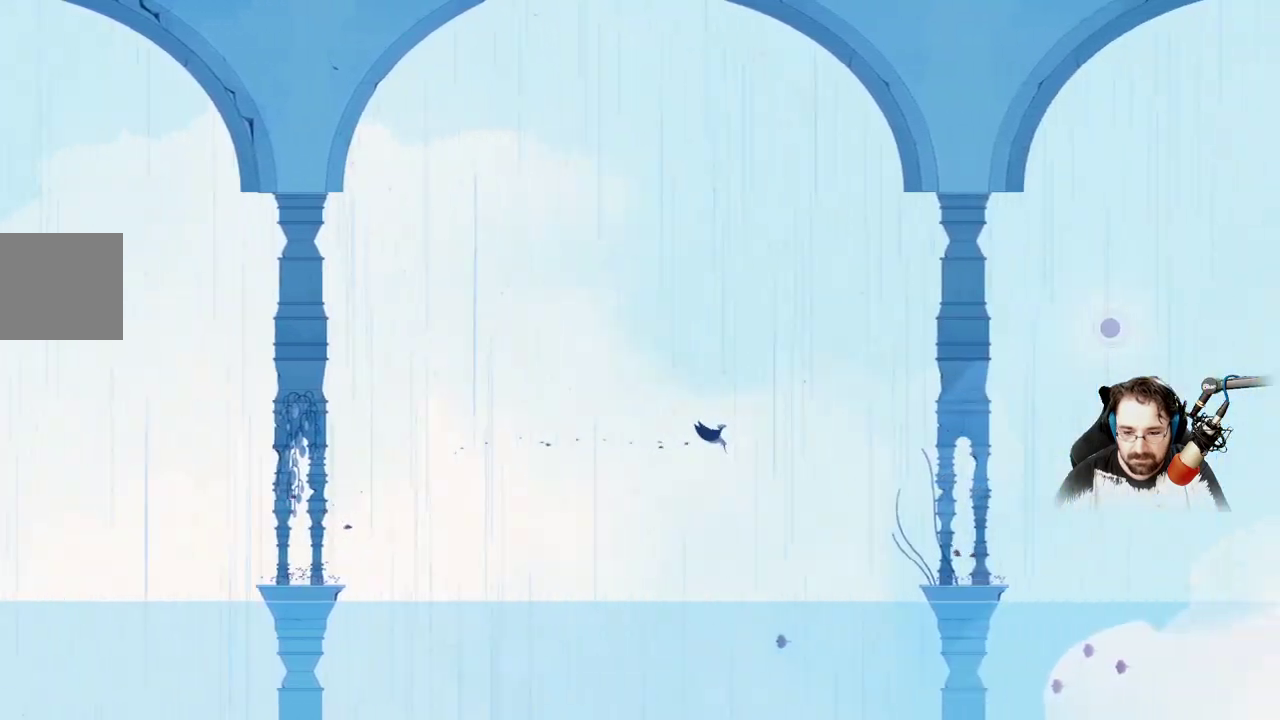
{"buttons": [], "left_stick": "up-right", "right_stick": "center", "events": [[433, "A", "up"]]}
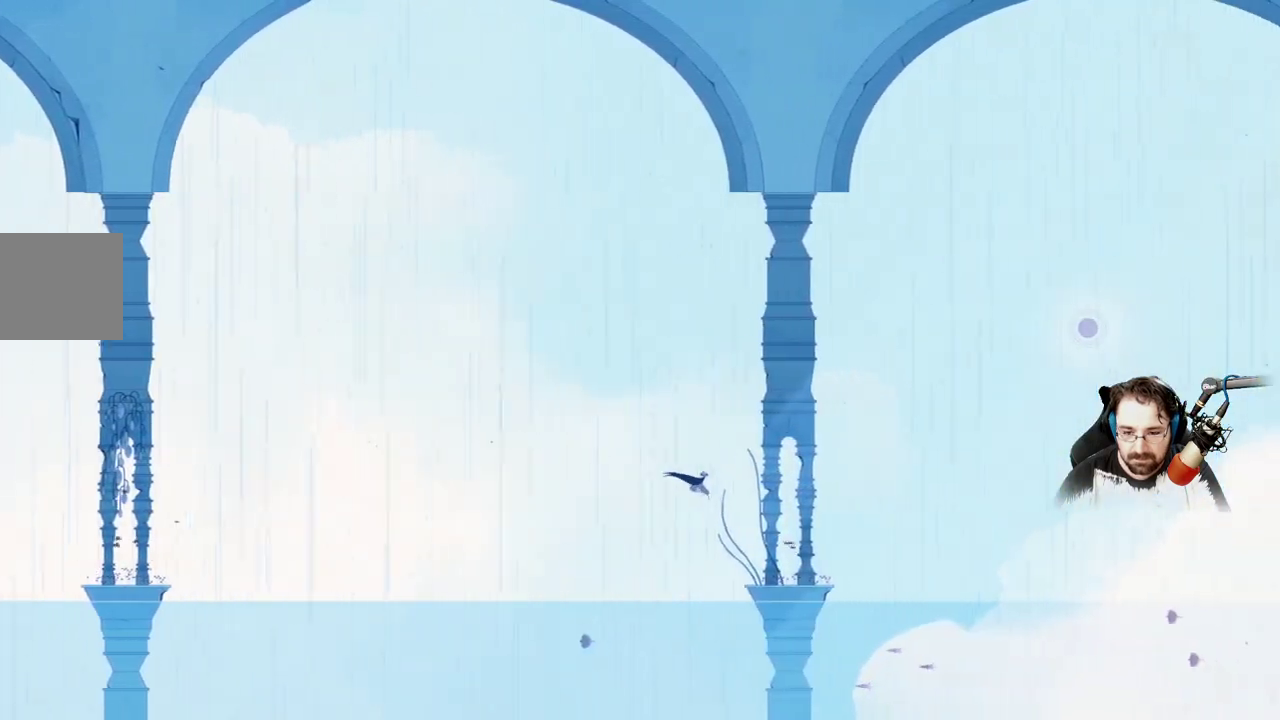
{"buttons": ["A"], "left_stick": "up-right", "right_stick": "center", "events": [[300, "A", "down"]]}
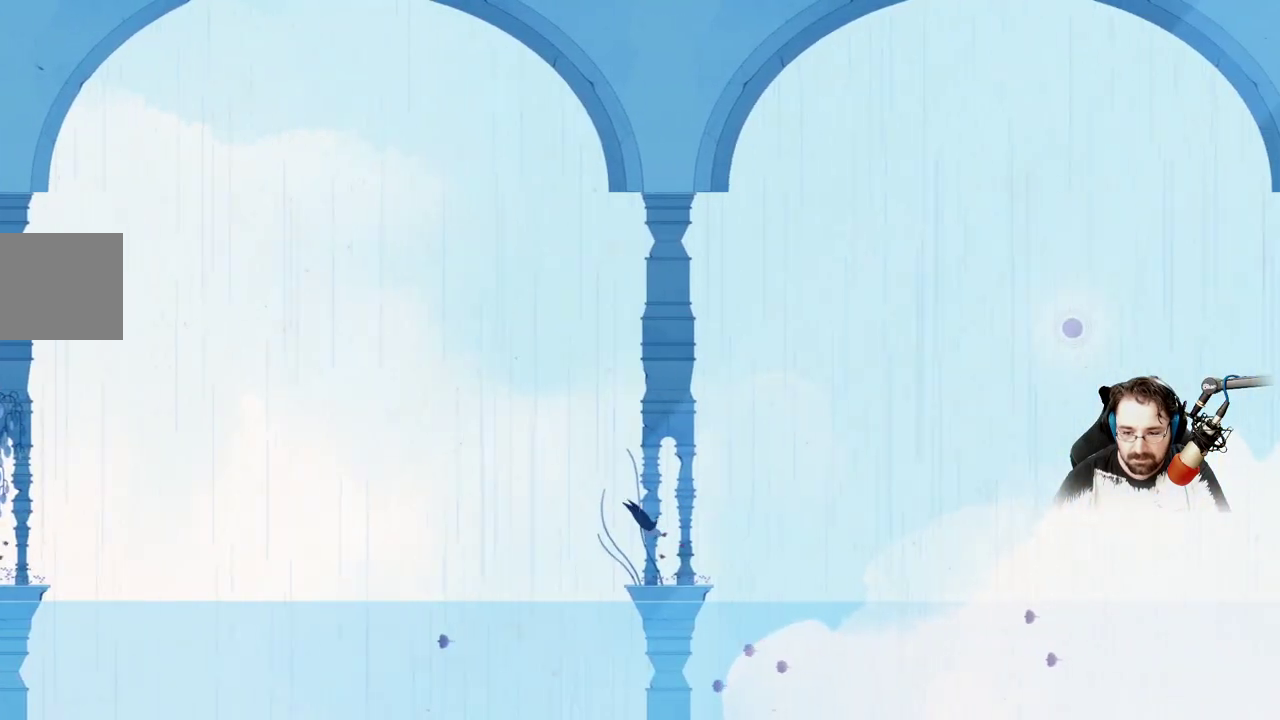
{"buttons": ["A"], "left_stick": "up-right", "right_stick": "center", "events": []}
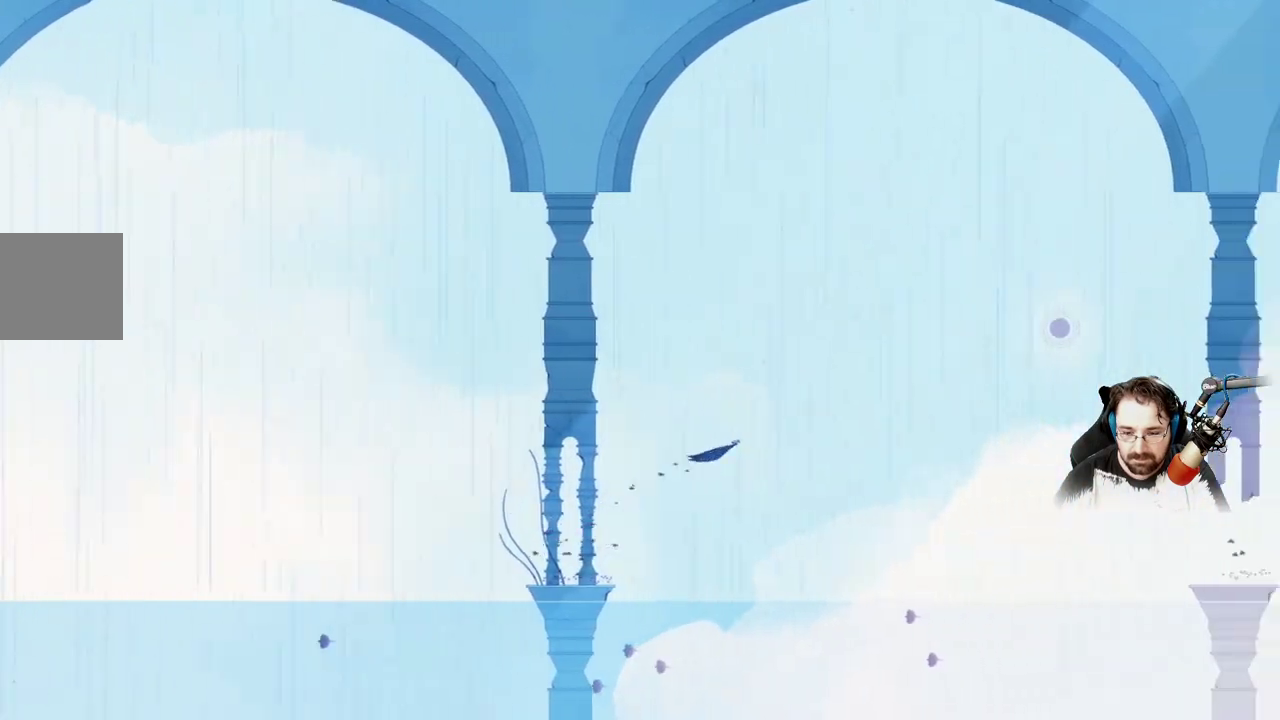
{"buttons": ["A"], "left_stick": "up-right", "right_stick": "center", "events": []}
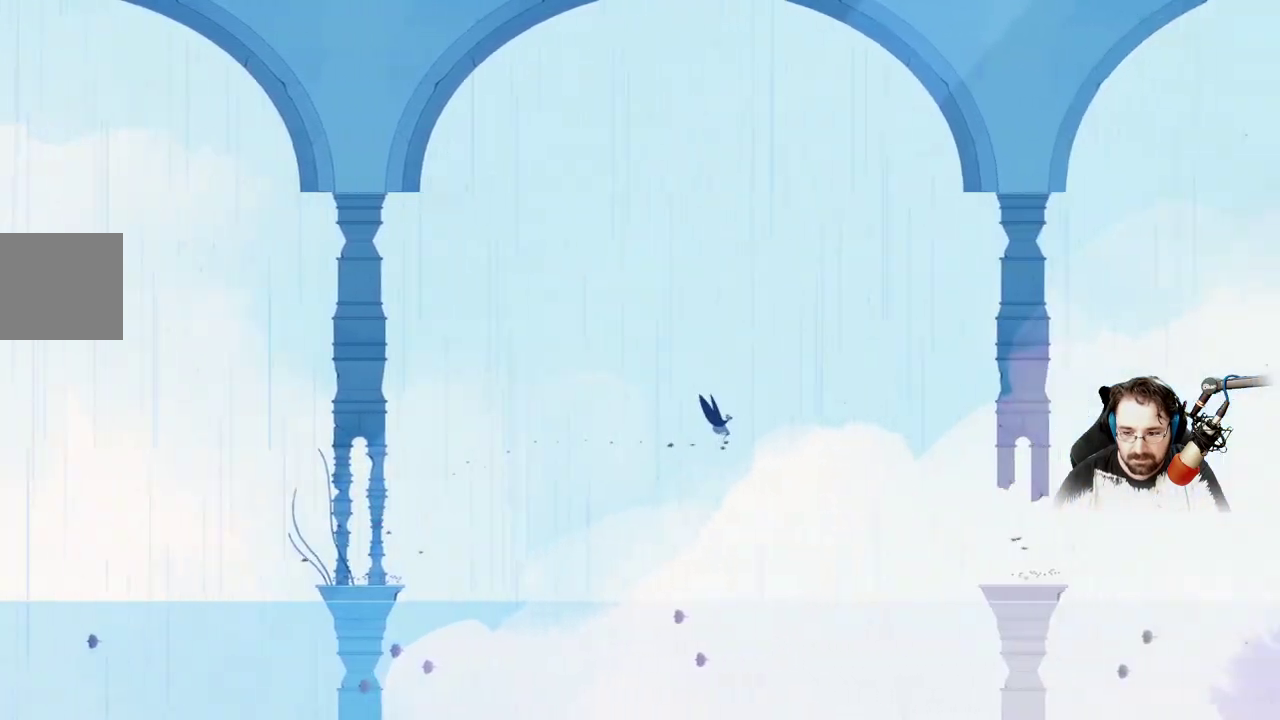
{"buttons": ["A"], "left_stick": "up-right", "right_stick": "center", "events": []}
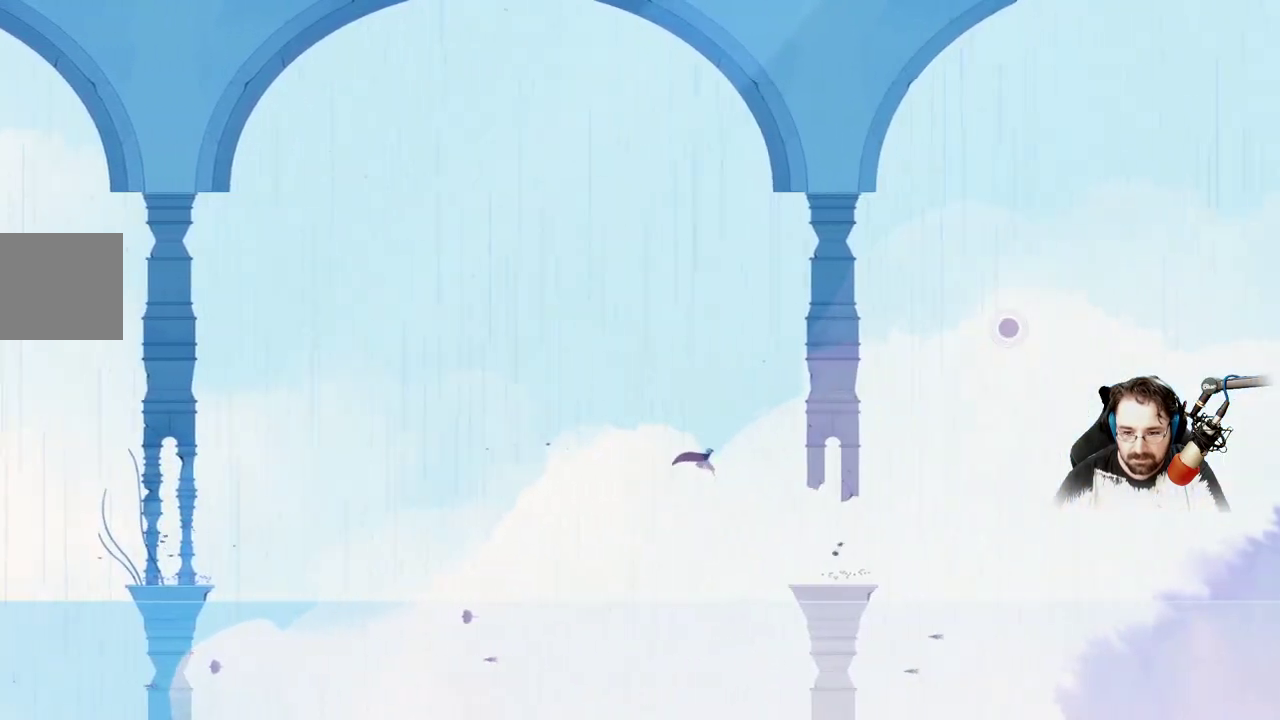
{"buttons": ["A"], "left_stick": "up-right", "right_stick": "center", "events": [[100, "A", "up"], [433, "A", "down"]]}
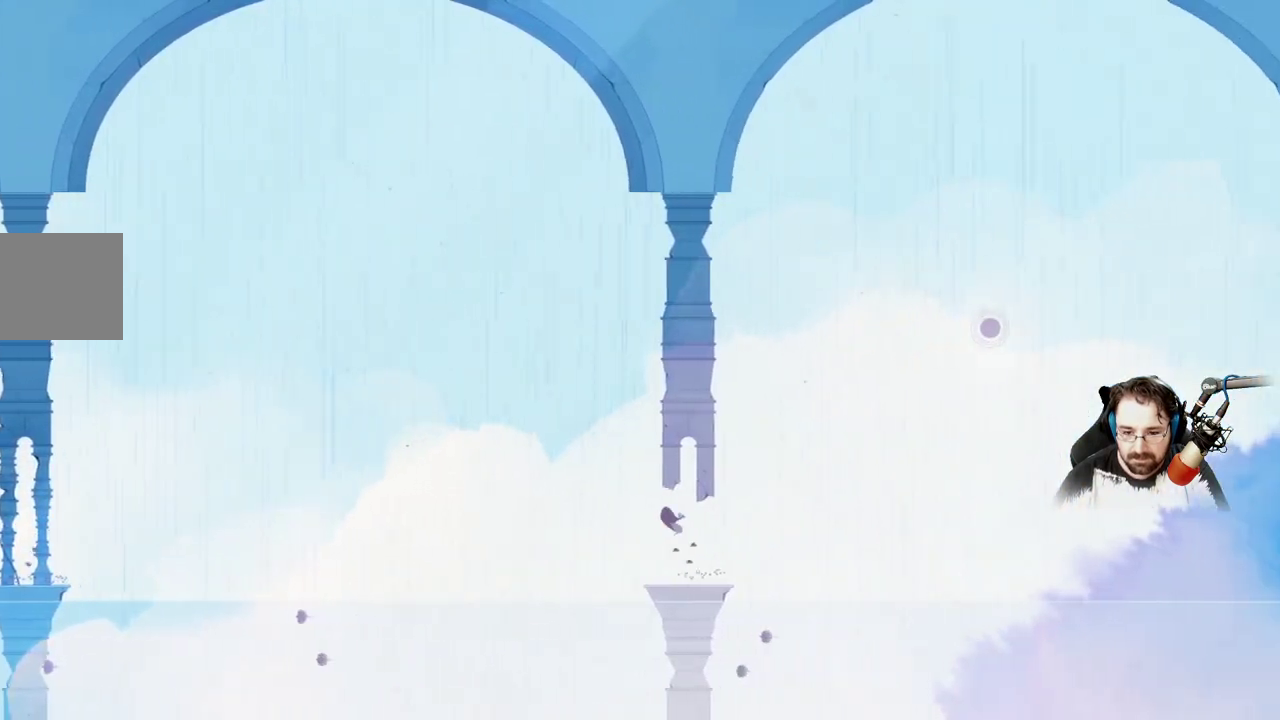
{"buttons": ["A"], "left_stick": "up-right", "right_stick": "center", "events": []}
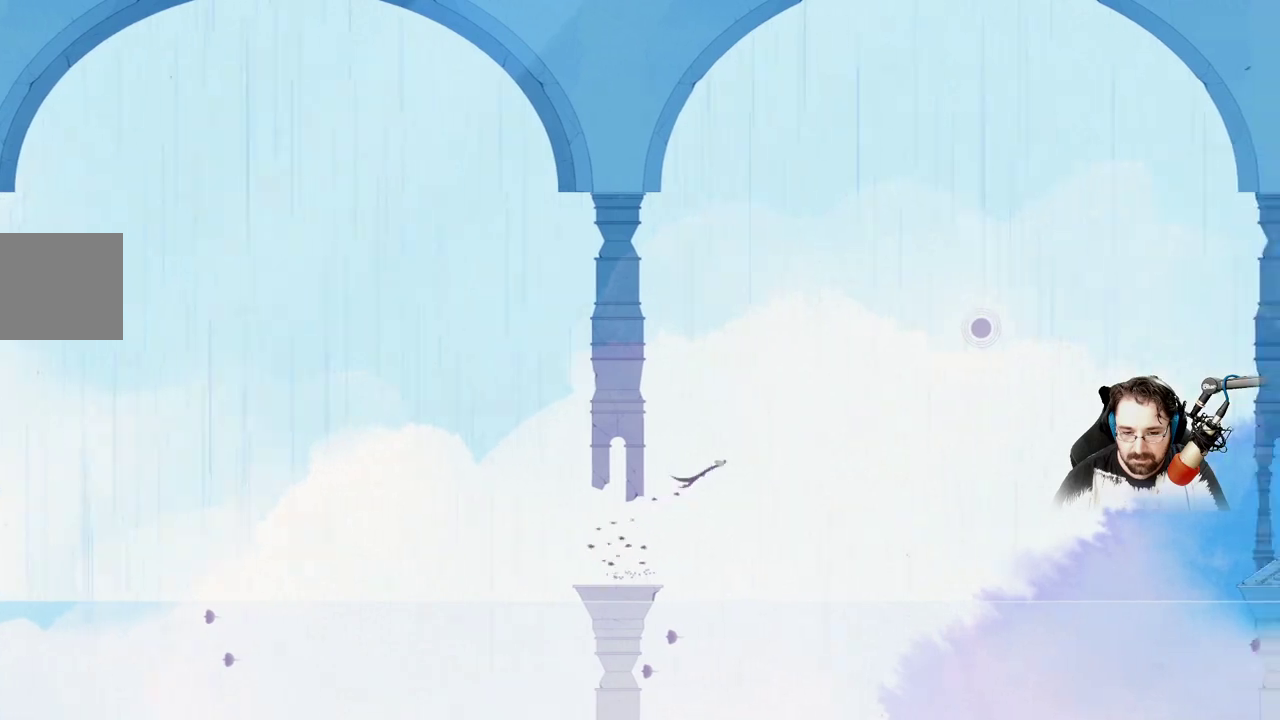
{"buttons": ["A"], "left_stick": "up-right", "right_stick": "center", "events": []}
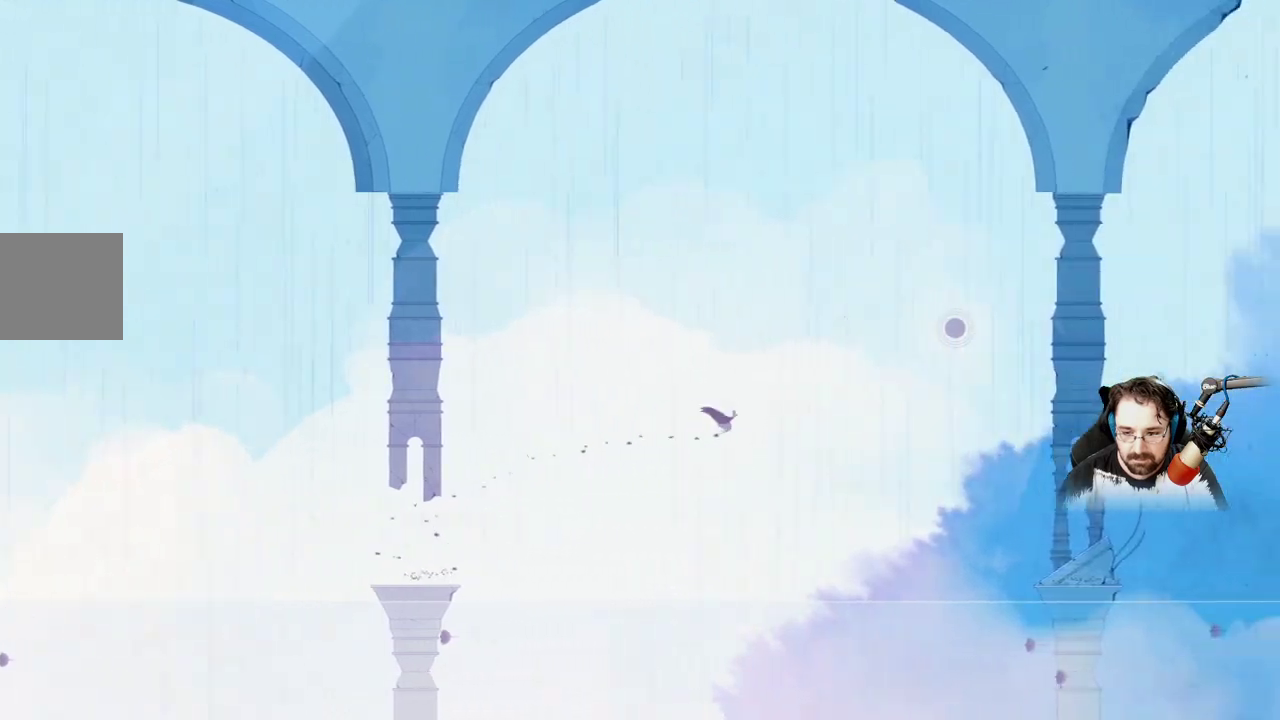
{"buttons": ["A"], "left_stick": "up-right", "right_stick": "center", "events": []}
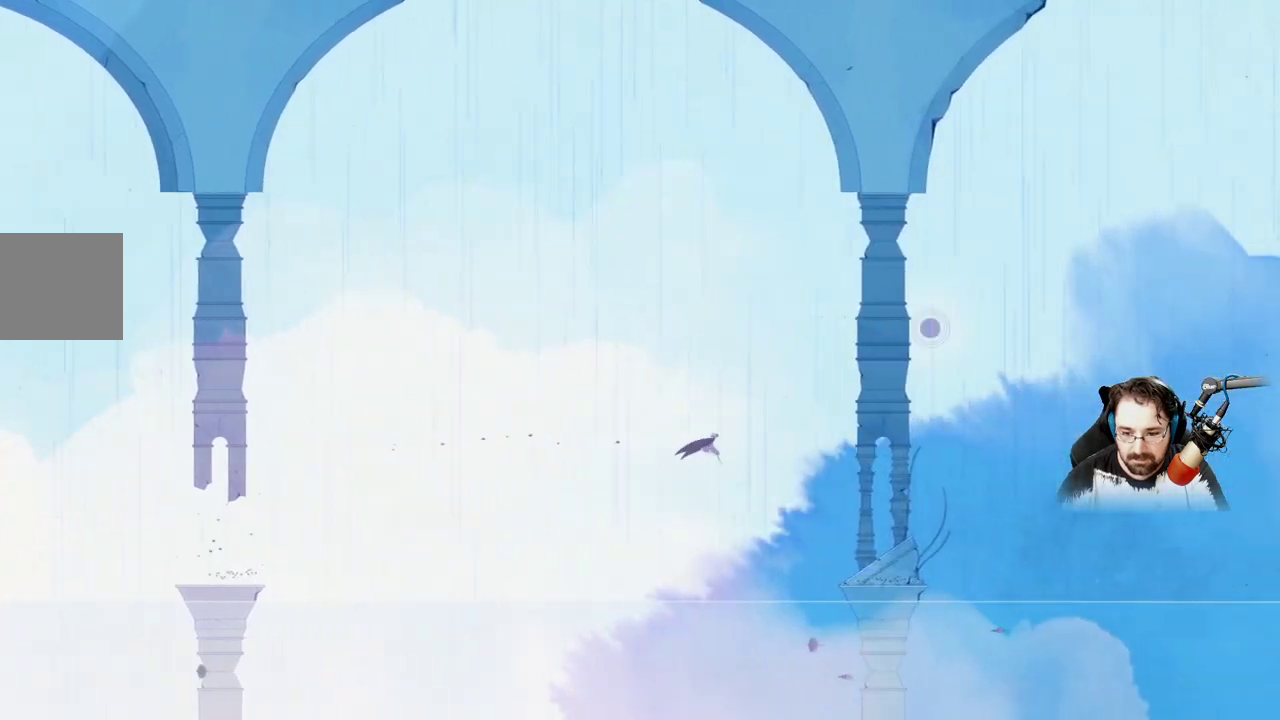
{"buttons": [], "left_stick": "up-right", "right_stick": "center", "events": [[400, "A", "up"]]}
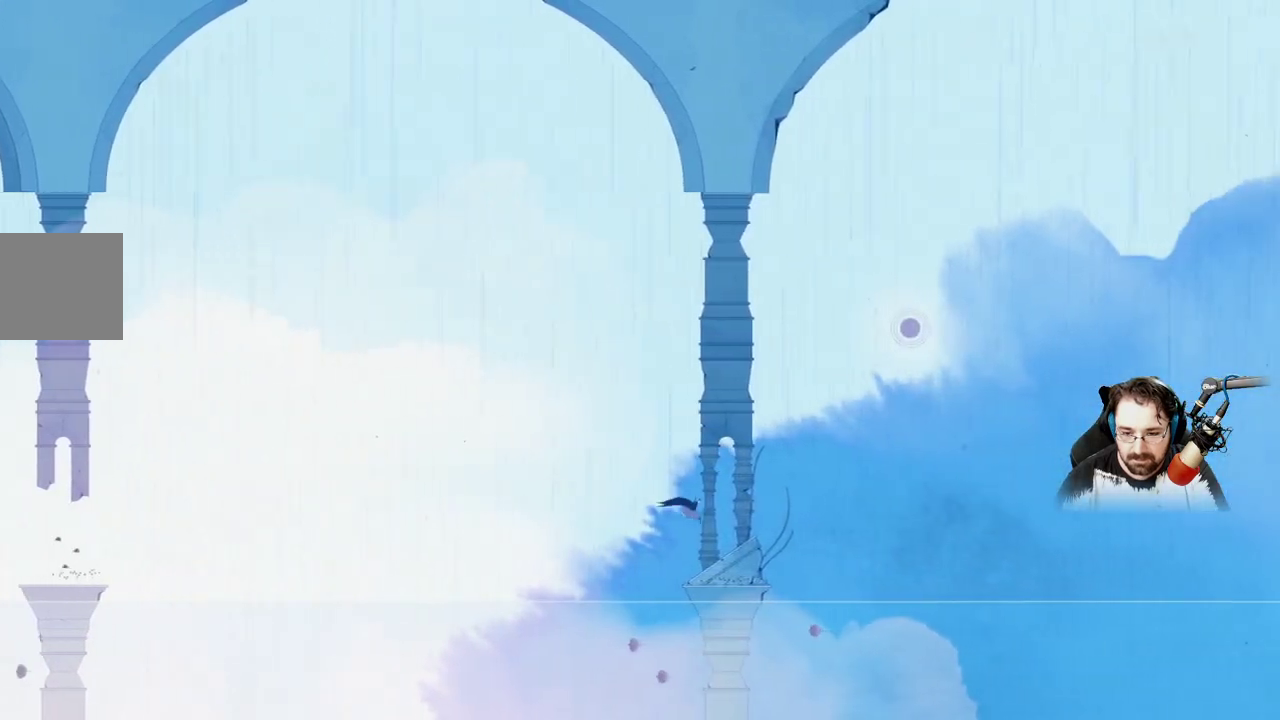
{"buttons": [], "left_stick": "center", "right_stick": "center", "events": [[300, "left_stick", "center"]]}
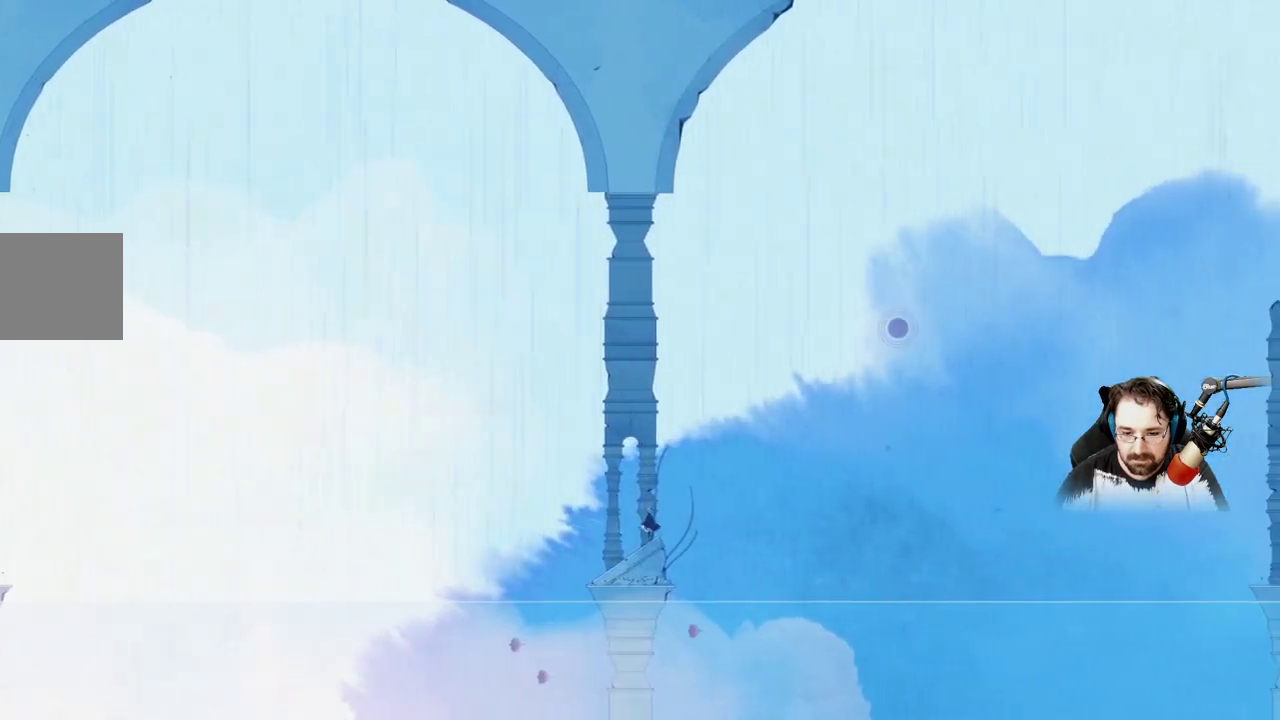
{"buttons": [], "left_stick": "center", "right_stick": "center", "events": []}
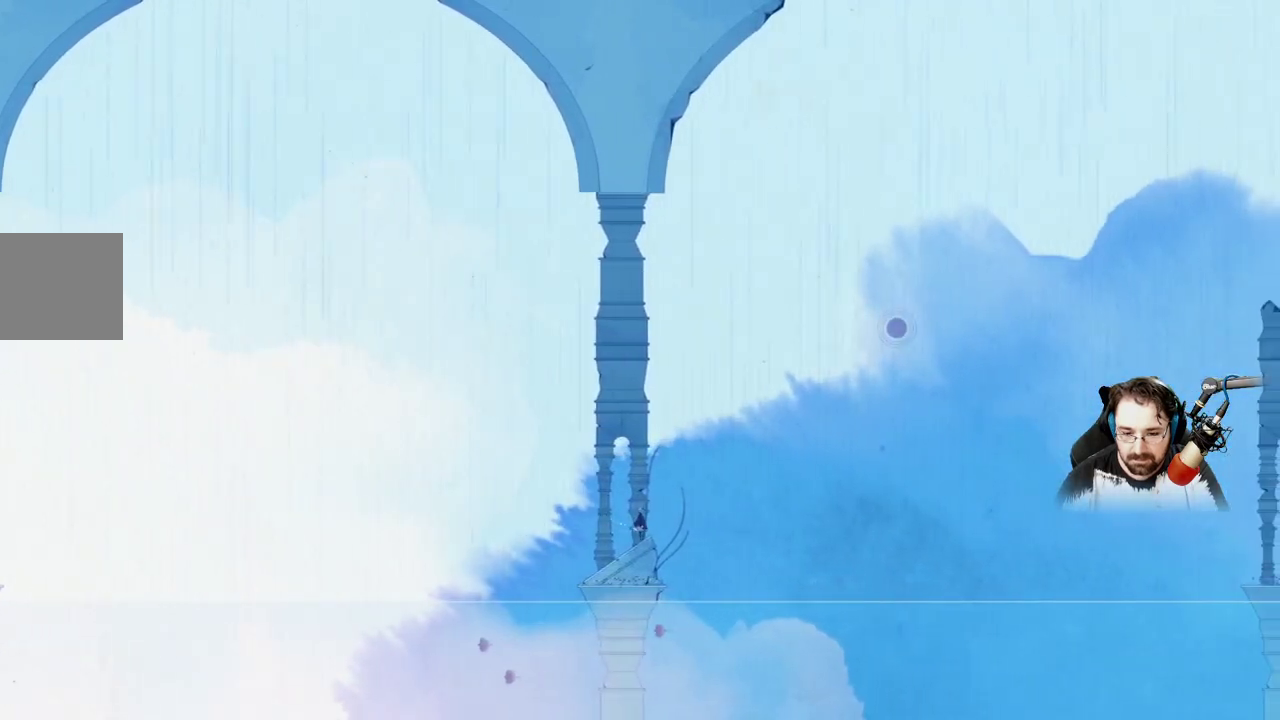
{"buttons": [], "left_stick": "center", "right_stick": "center", "events": []}
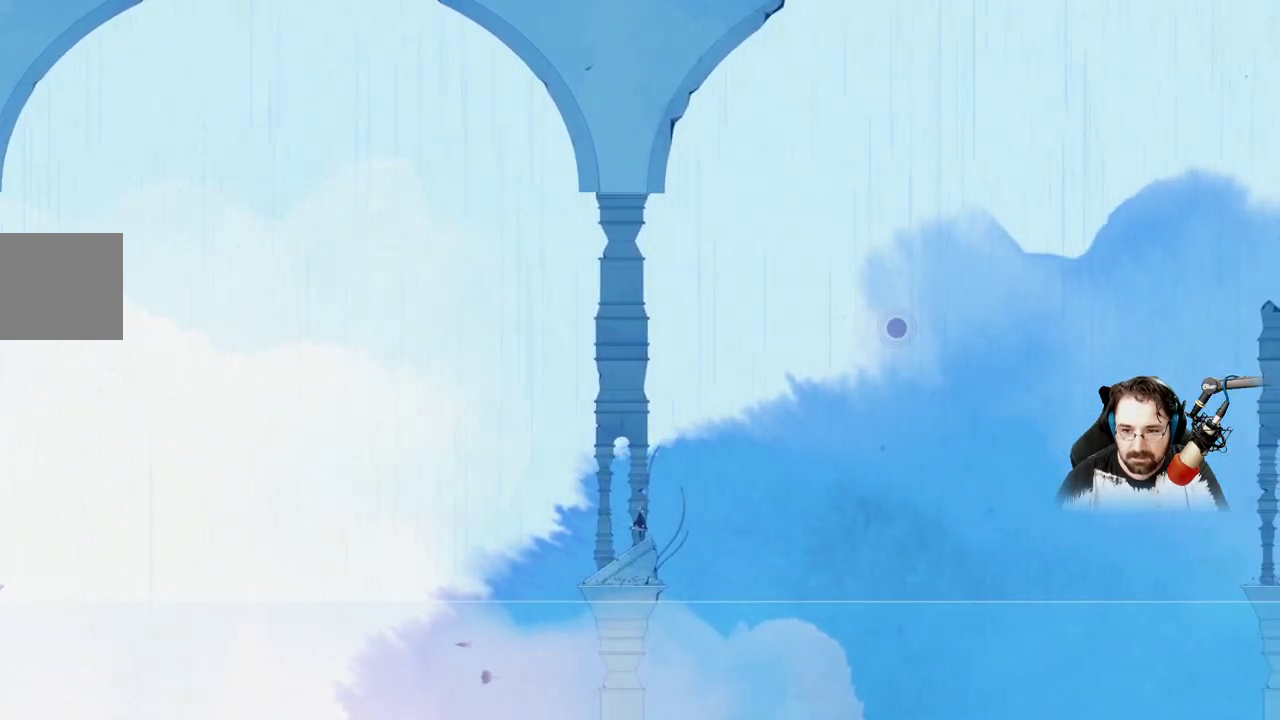
{"buttons": [], "left_stick": "right", "right_stick": "center", "events": [[500, "left_stick", "right"]]}